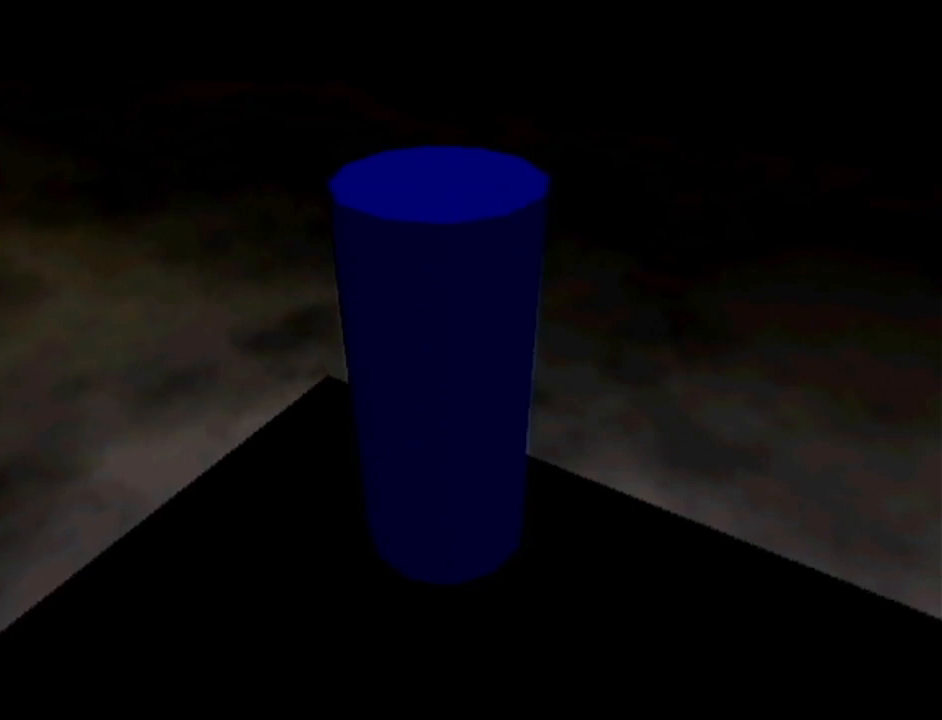
Gameplay with a controller (Nintendo layout); each line is a JSON object with the inputs held at the frame after it. "events" lists button and stick changes between this image and that frame as [ms after this image, input, new state], when the widget could be followed in between. Not read: L3 R3.
{"buttons": ["Z"], "left_stick": "center", "events": [[417, "Z", "down"]]}
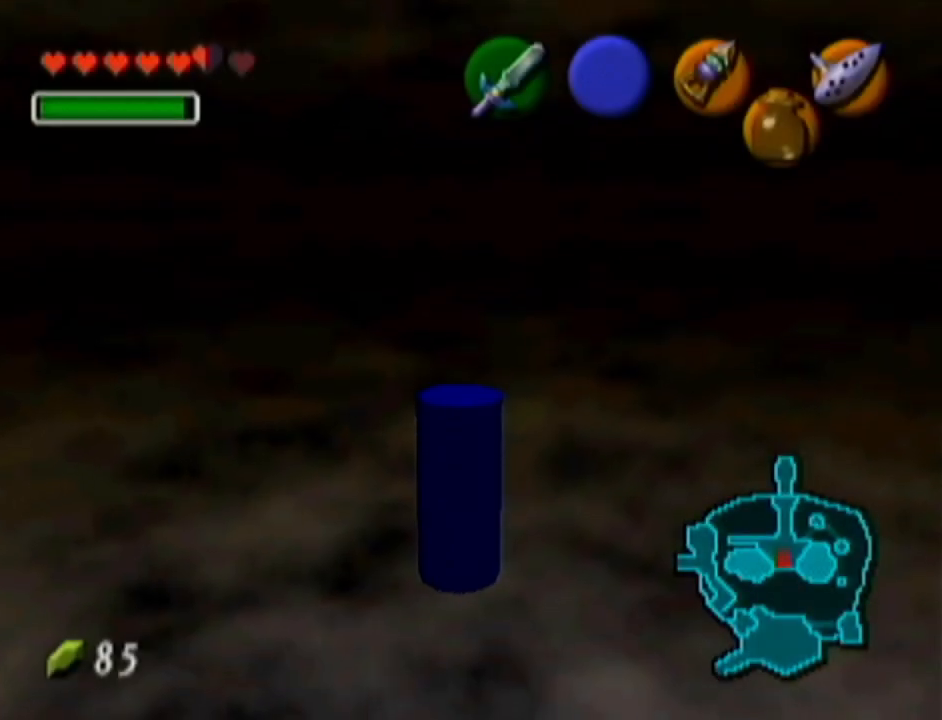
{"buttons": ["Z"], "left_stick": "down", "events": [[100, "Z", "up"], [284, "left_stick", "down"], [384, "Z", "down"]]}
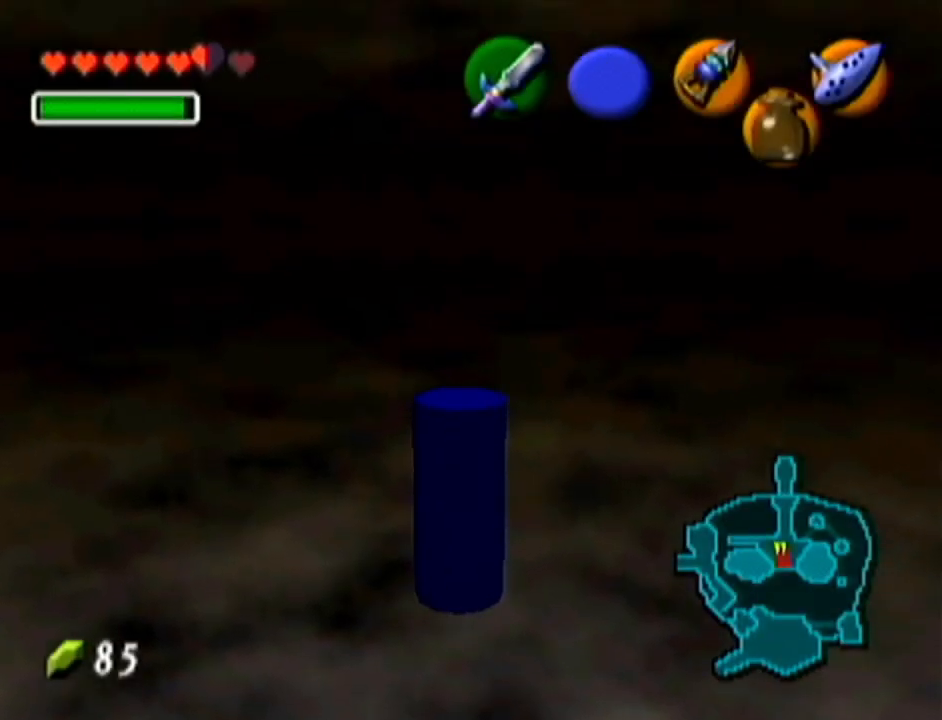
{"buttons": ["Z"], "left_stick": "down", "events": []}
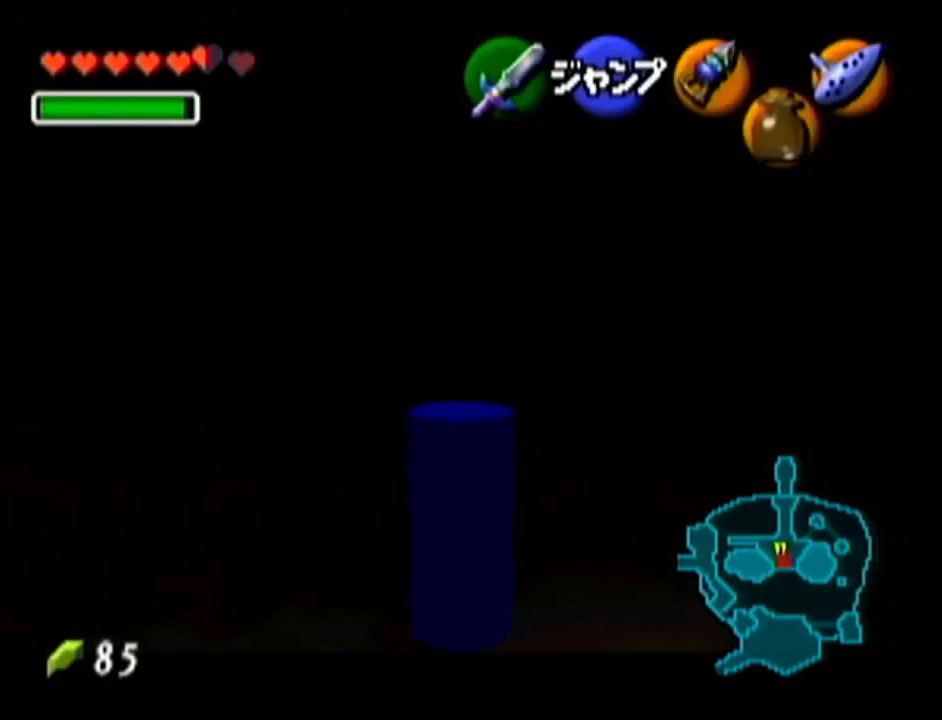
{"buttons": ["R1", "Z"], "left_stick": "down", "events": [[67, "R1", "down"], [167, "R1", "up"], [250, "R1", "down"], [301, "R1", "up"], [351, "R1", "down"], [384, "R1", "up"], [484, "R1", "down"]]}
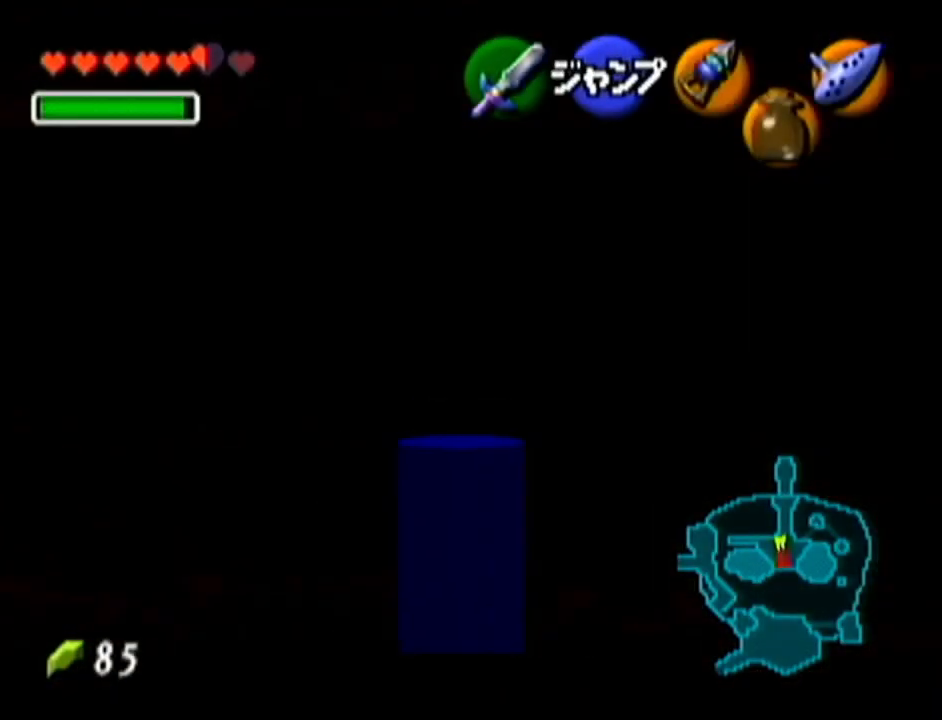
{"buttons": ["Z"], "left_stick": "down", "events": [[33, "R1", "up"]]}
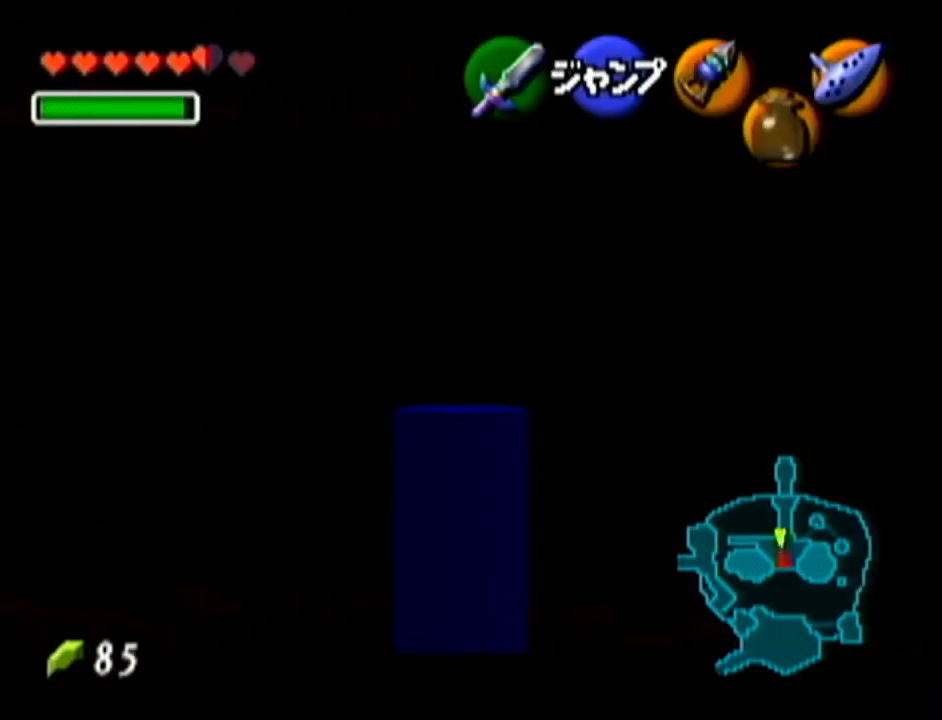
{"buttons": ["R1", "Z", "C_LEFT"], "left_stick": "down", "events": [[451, "C_LEFT", "down"], [484, "R1", "down"]]}
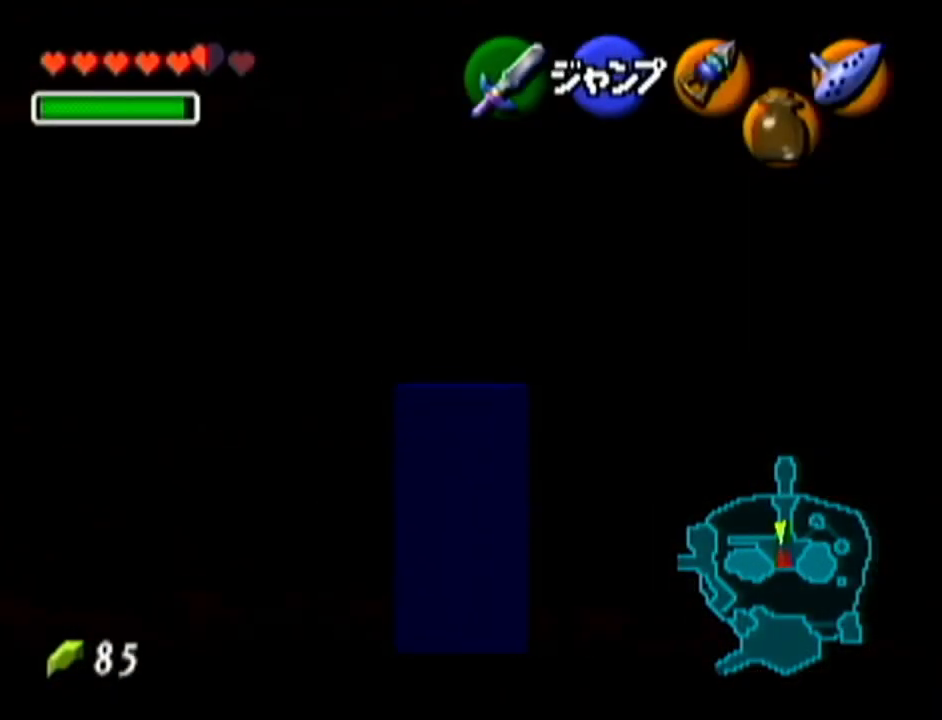
{"buttons": ["Z"], "left_stick": "down", "events": [[283, "C_LEFT", "up"], [283, "R1", "up"]]}
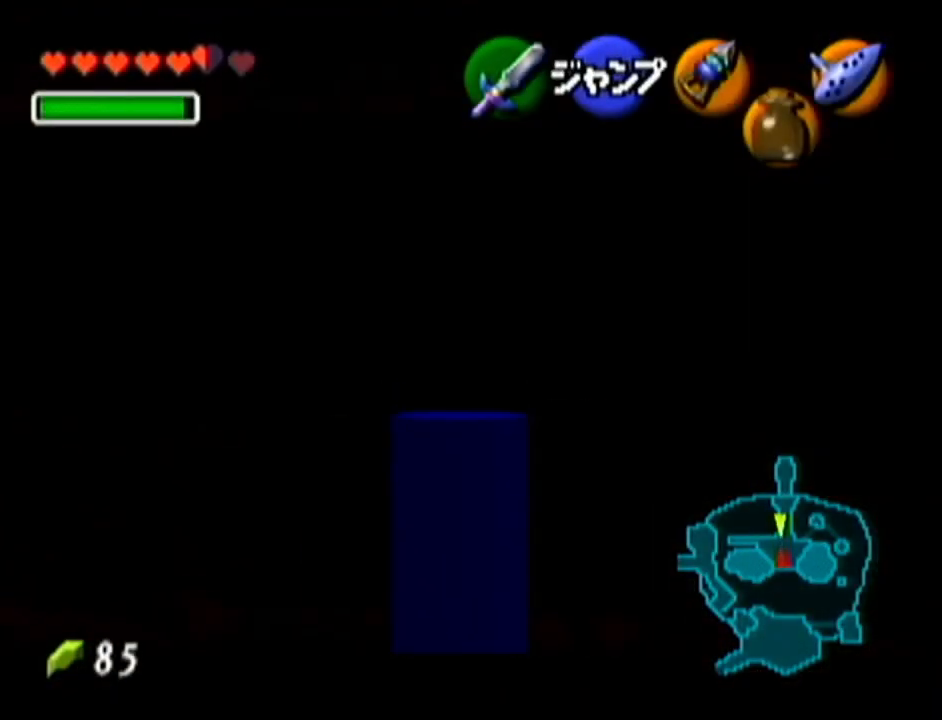
{"buttons": ["Z"], "left_stick": "down", "events": []}
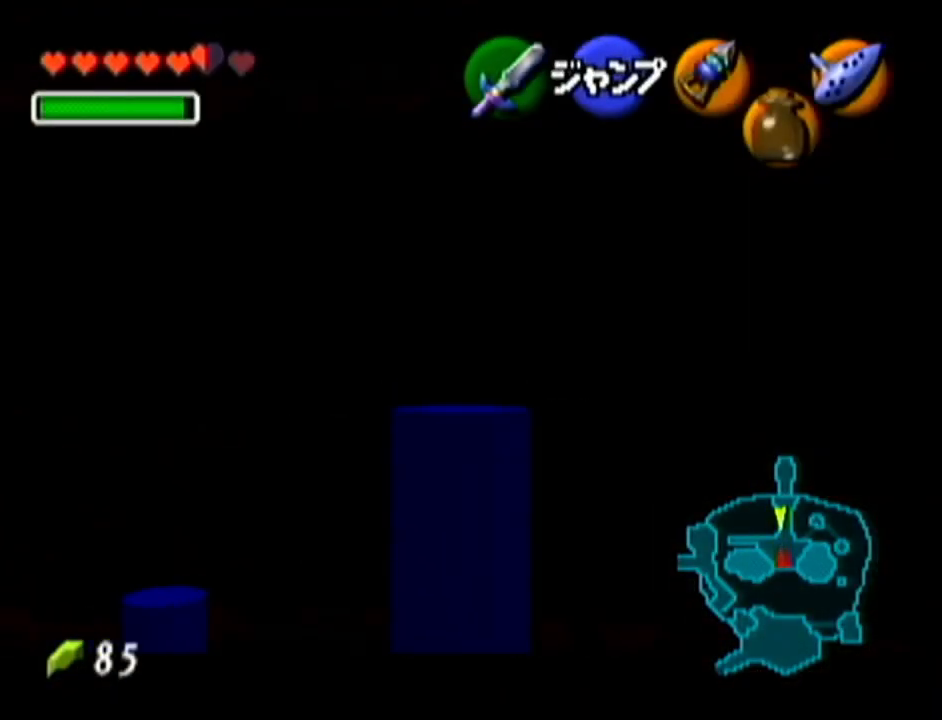
{"buttons": ["Z"], "left_stick": "down", "events": []}
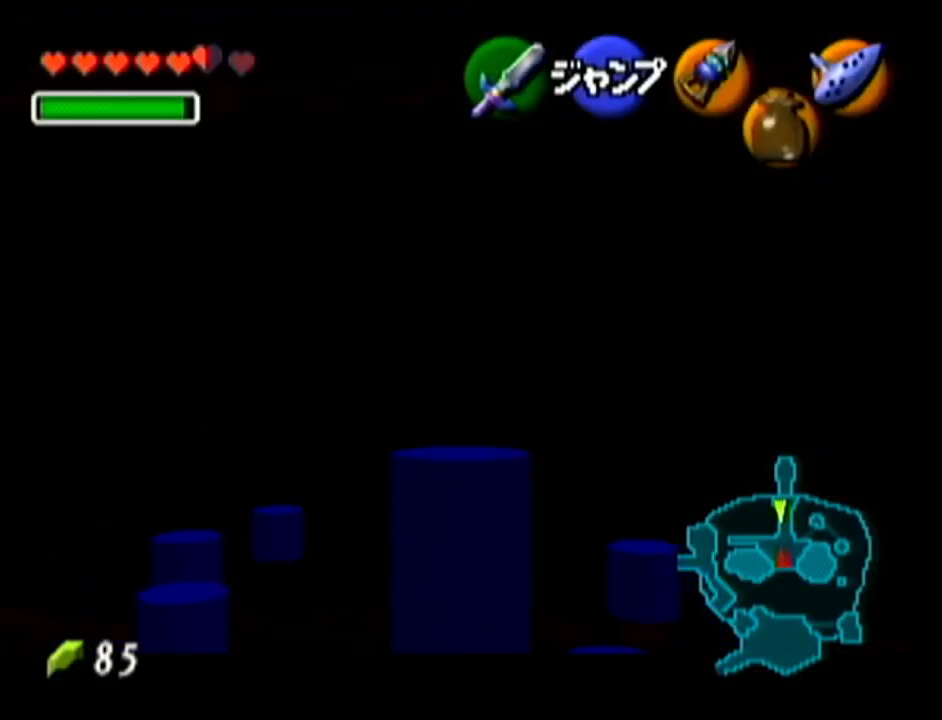
{"buttons": ["Z"], "left_stick": "down", "events": []}
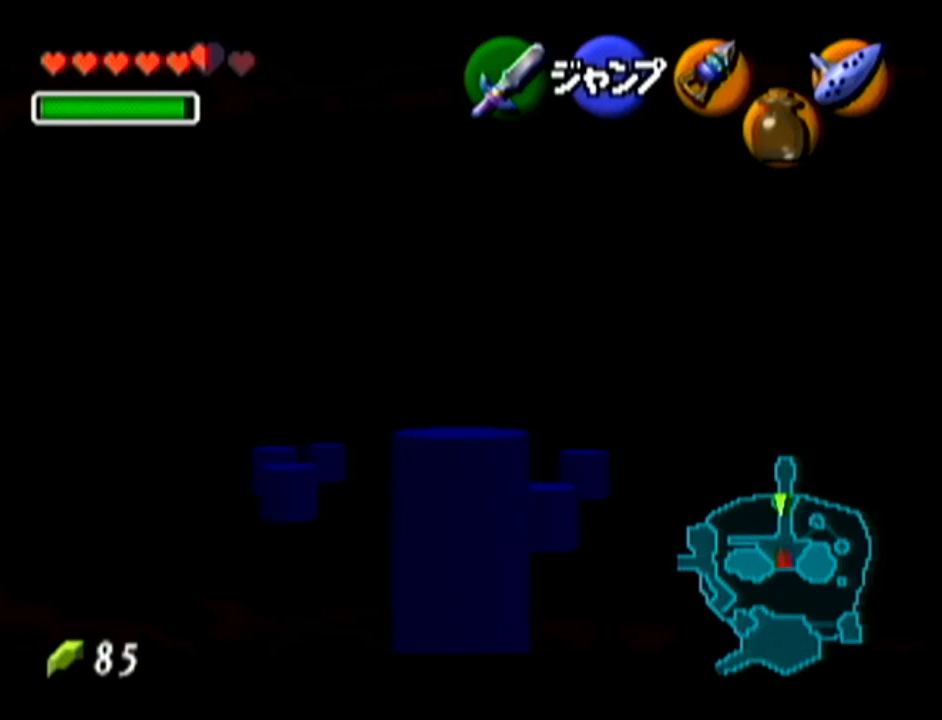
{"buttons": ["Z"], "left_stick": "down", "events": []}
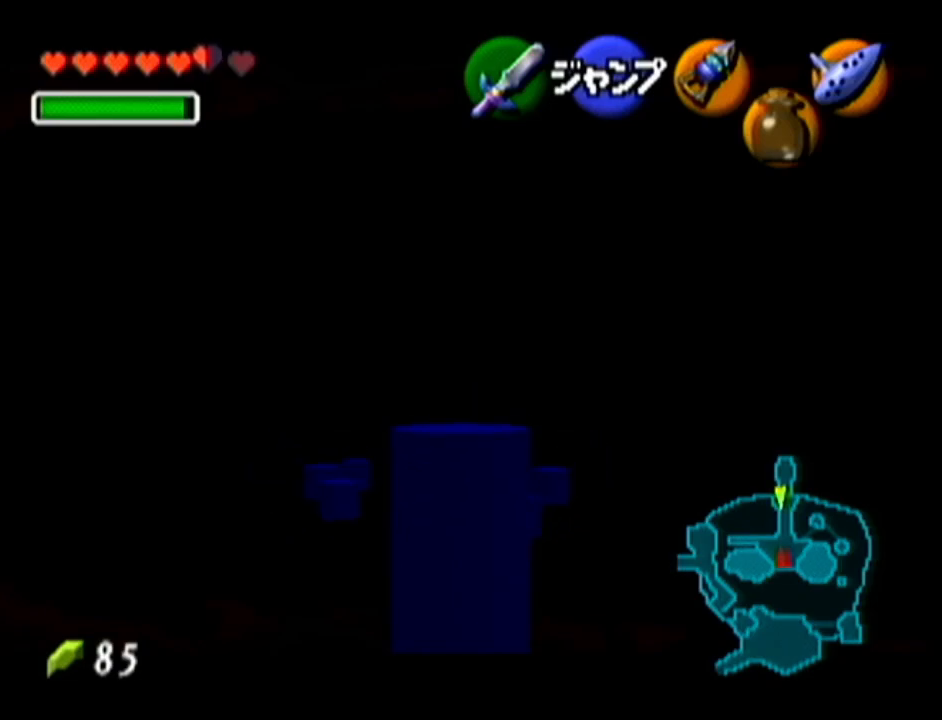
{"buttons": ["Z"], "left_stick": "down", "events": []}
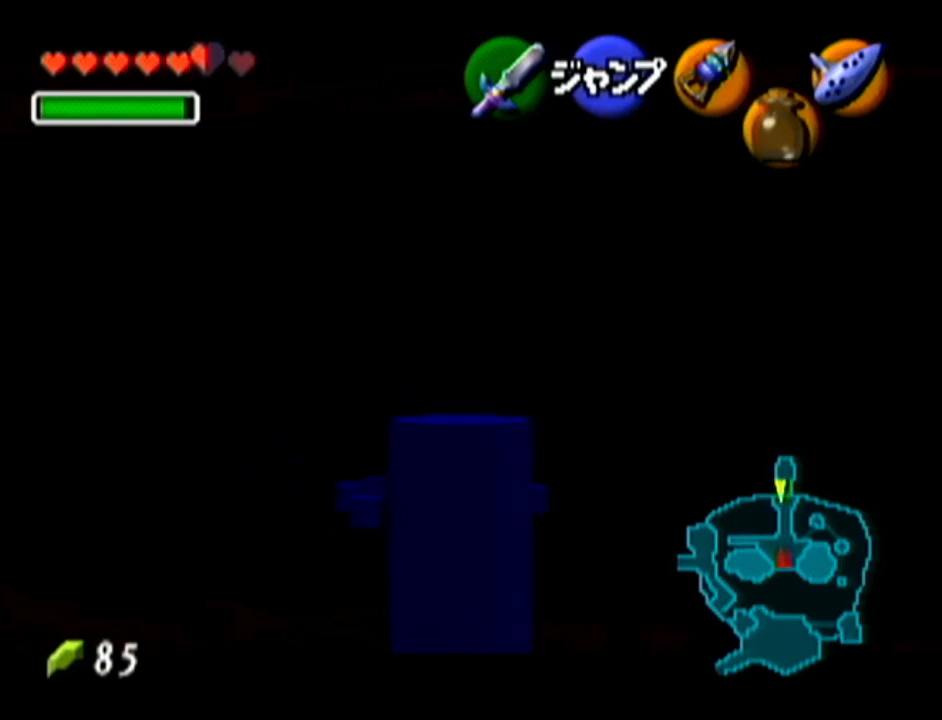
{"buttons": ["Z"], "left_stick": "up", "events": [[50, "Z", "up"], [150, "A", "down"], [300, "A", "up"], [300, "Z", "down"], [400, "left_stick", "up"]]}
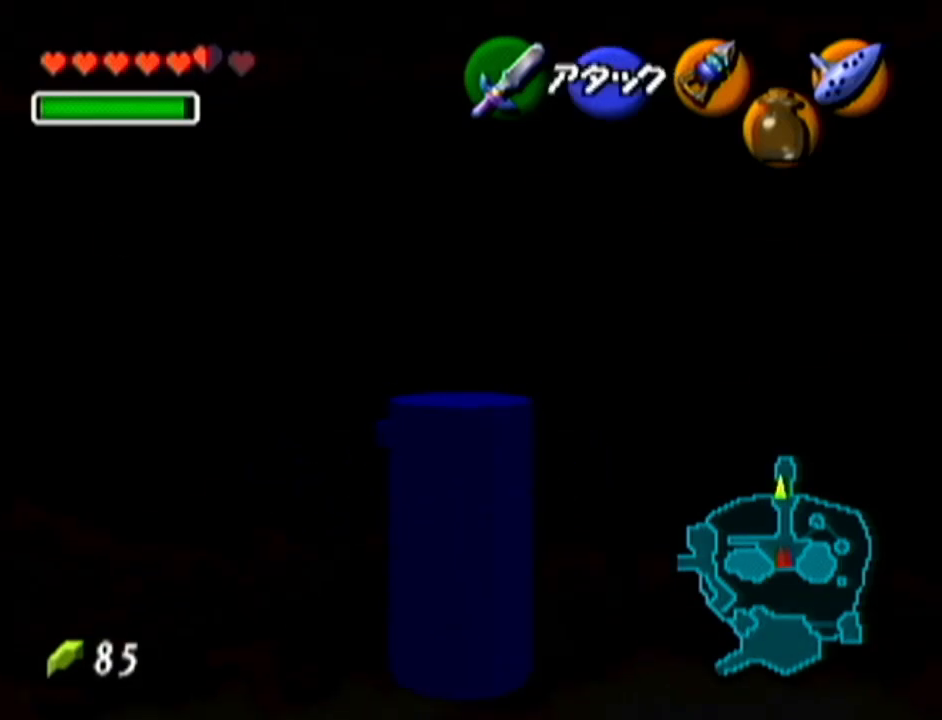
{"buttons": ["Z"], "left_stick": "up", "events": []}
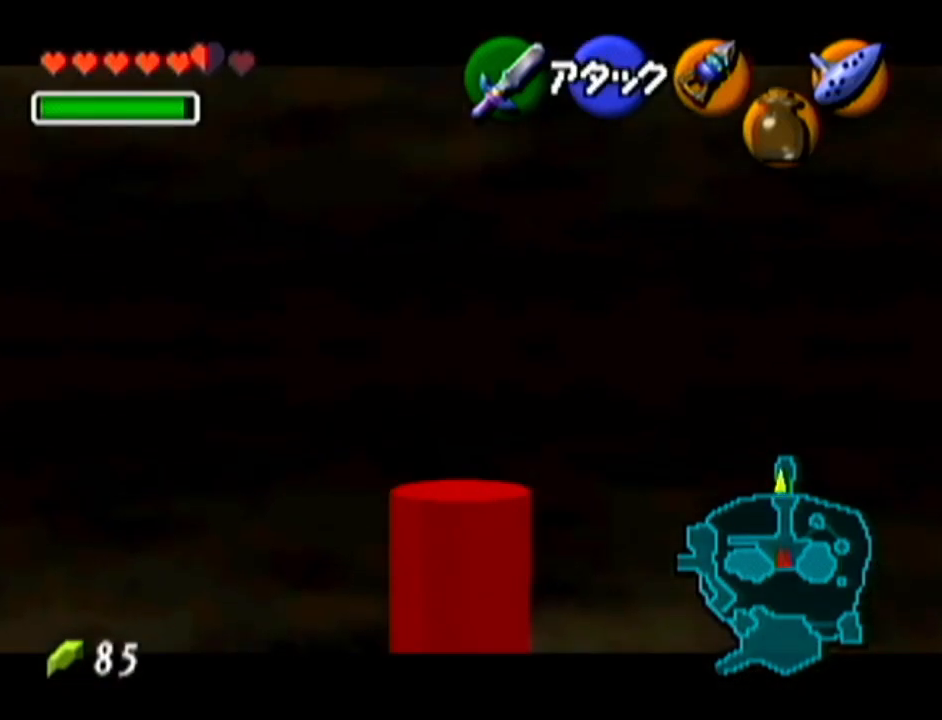
{"buttons": ["Z"], "left_stick": "up-right", "events": [[434, "B", "down"], [467, "B", "up"], [484, "left_stick", "up-right"]]}
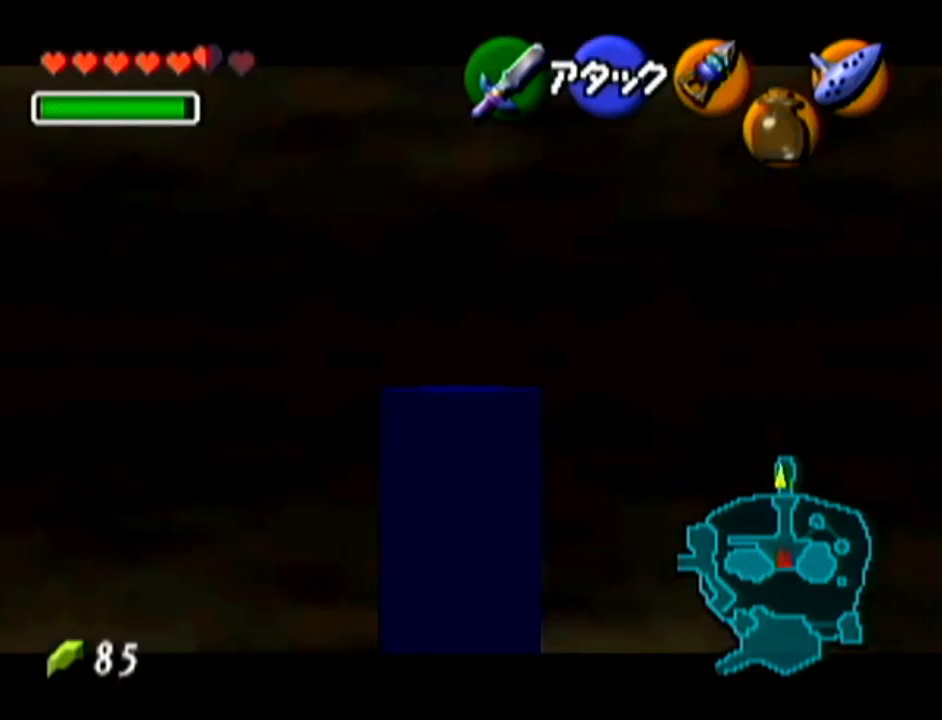
{"buttons": ["B", "Z"], "left_stick": "up", "events": [[16, "left_stick", "up"], [150, "B", "down"], [200, "B", "up"], [300, "B", "down"], [400, "B", "up"], [450, "B", "down"]]}
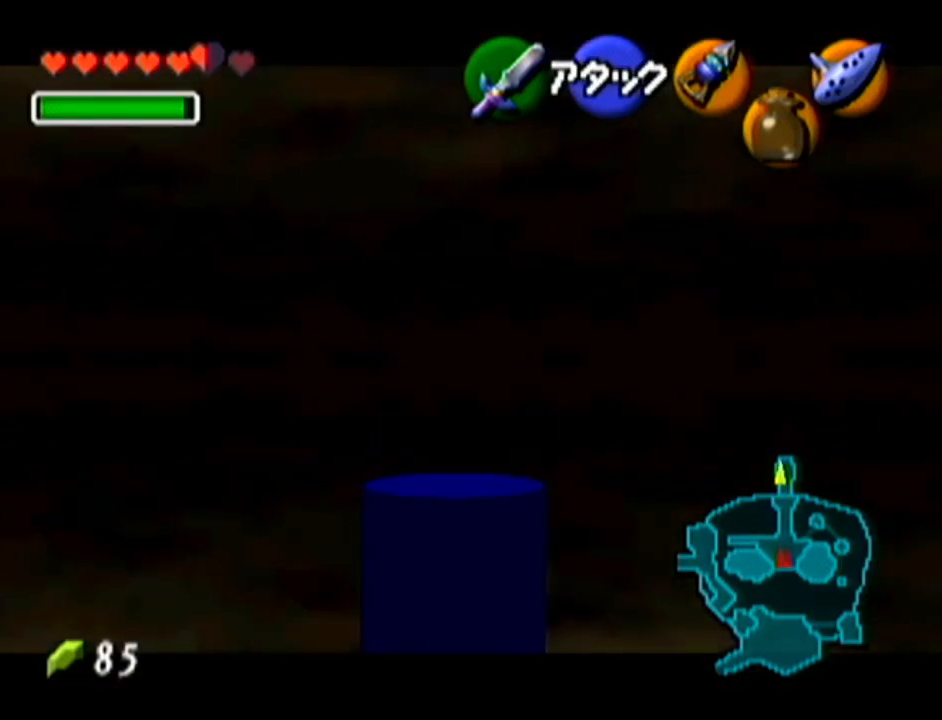
{"buttons": ["Z"], "left_stick": "up", "events": [[17, "B", "up"]]}
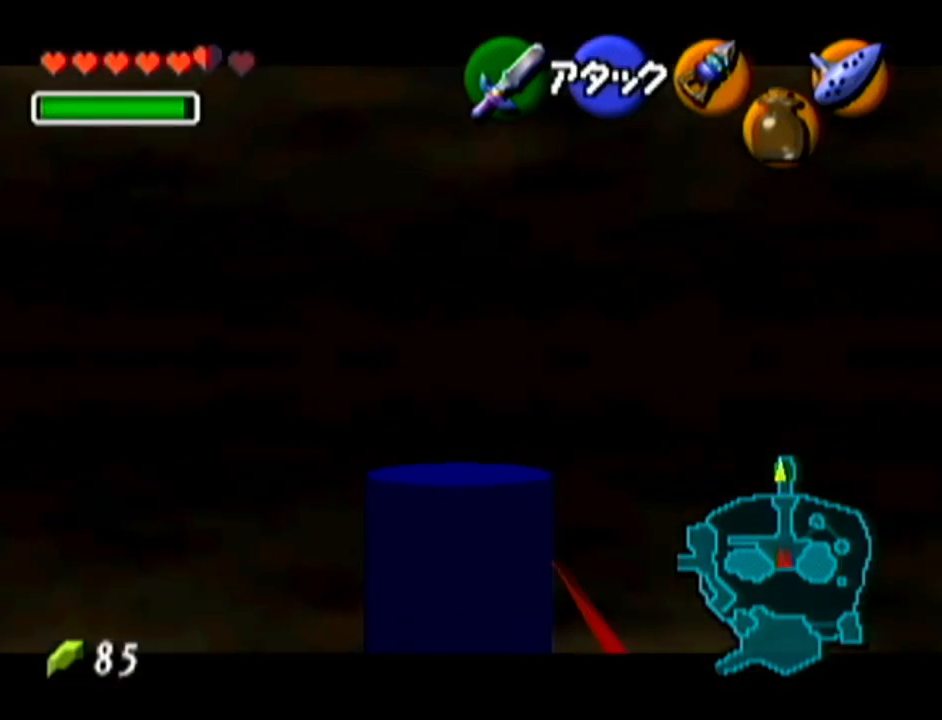
{"buttons": ["Z"], "left_stick": "up", "events": []}
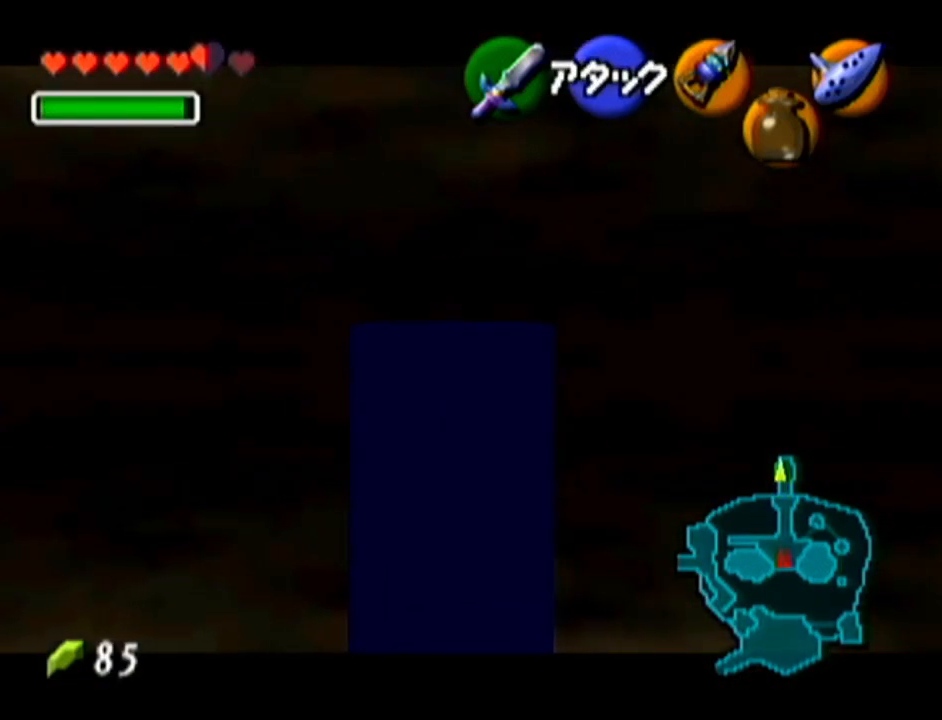
{"buttons": ["Z"], "left_stick": "up", "events": []}
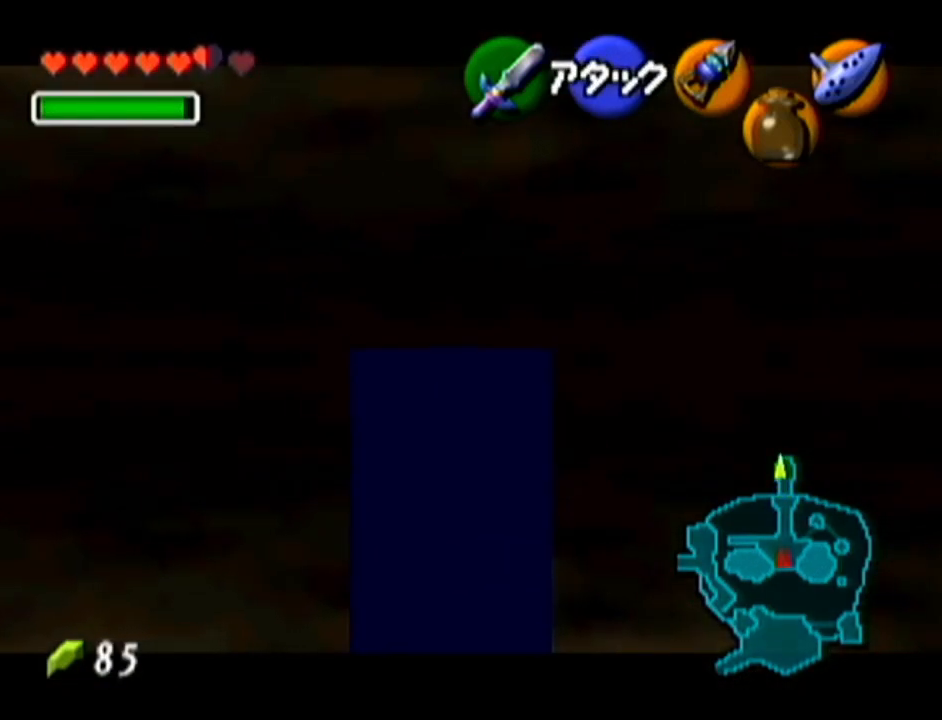
{"buttons": ["Z"], "left_stick": "up", "events": [[300, "B", "down"], [400, "B", "up"]]}
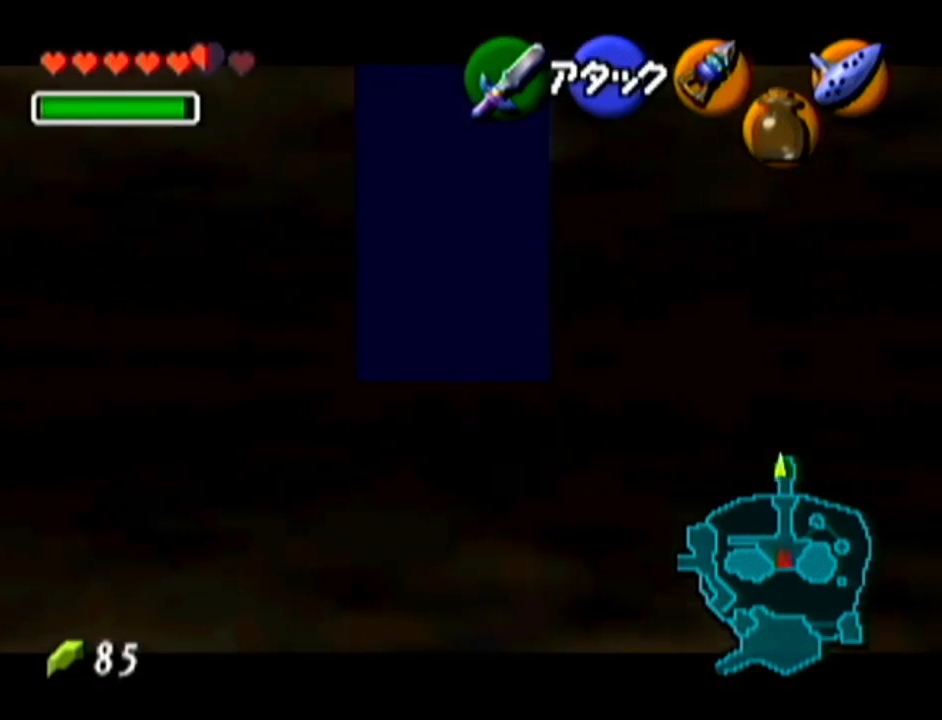
{"buttons": ["Z"], "left_stick": "center", "events": [[300, "left_stick", "center"]]}
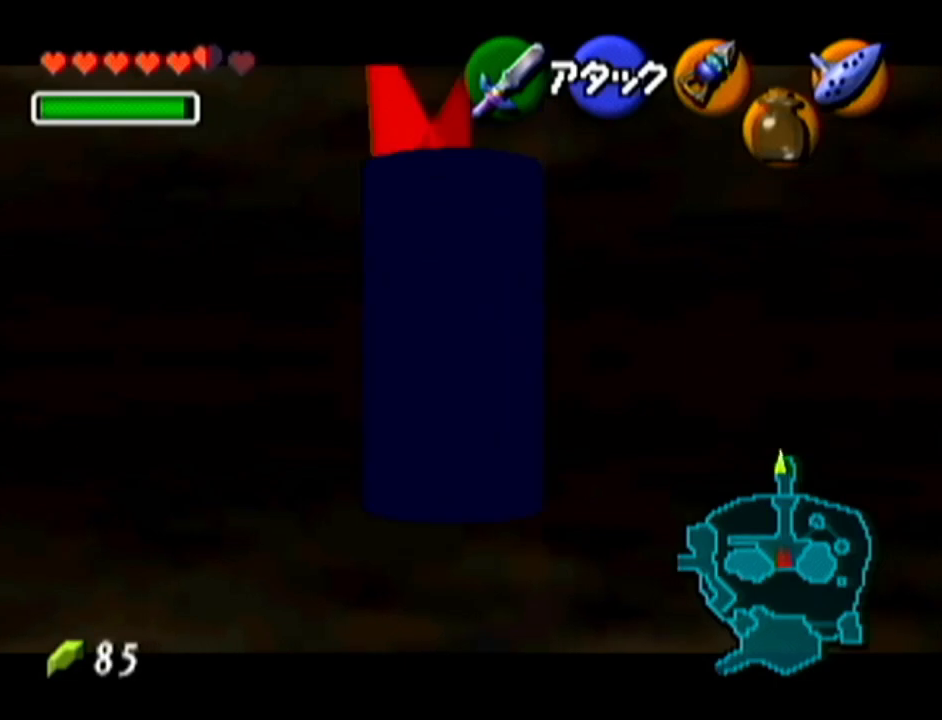
{"buttons": ["Z"], "left_stick": "down", "events": [[450, "left_stick", "down"]]}
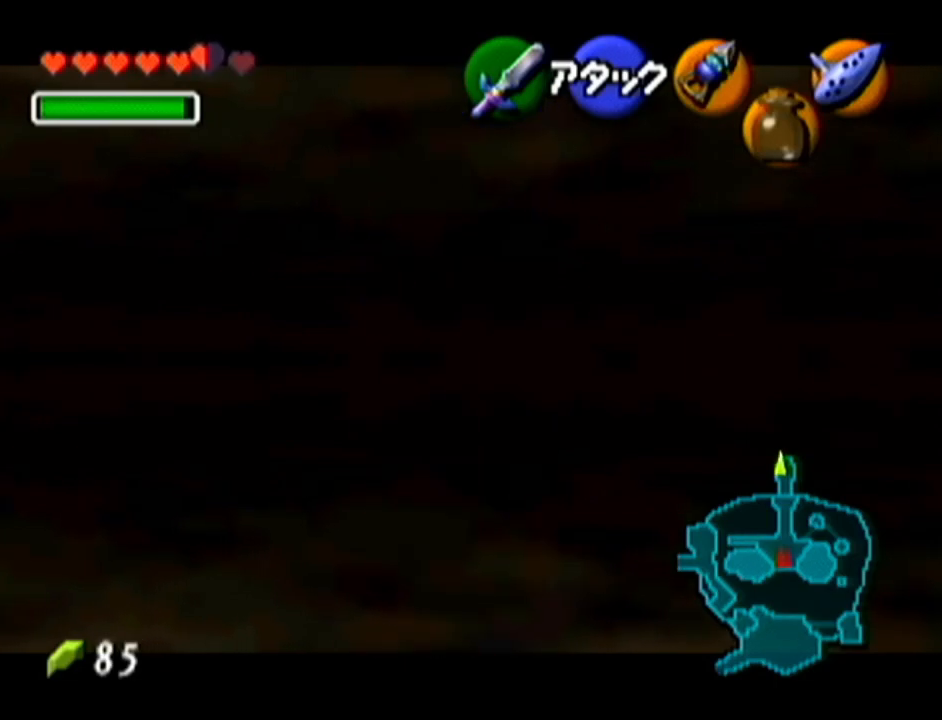
{"buttons": ["Z"], "left_stick": "down", "events": []}
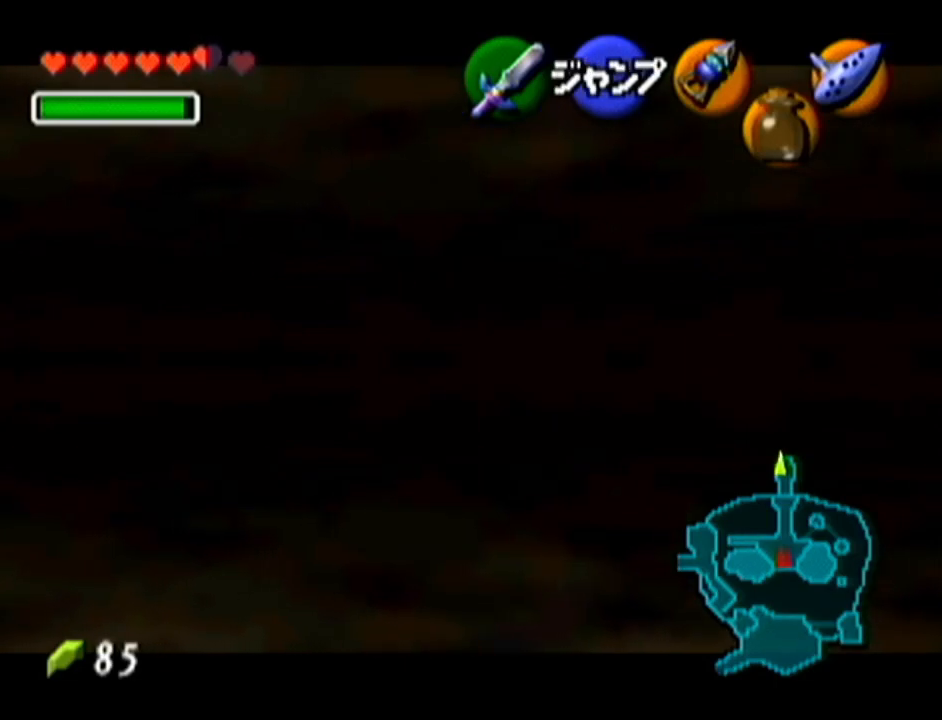
{"buttons": ["Z"], "left_stick": "down", "events": []}
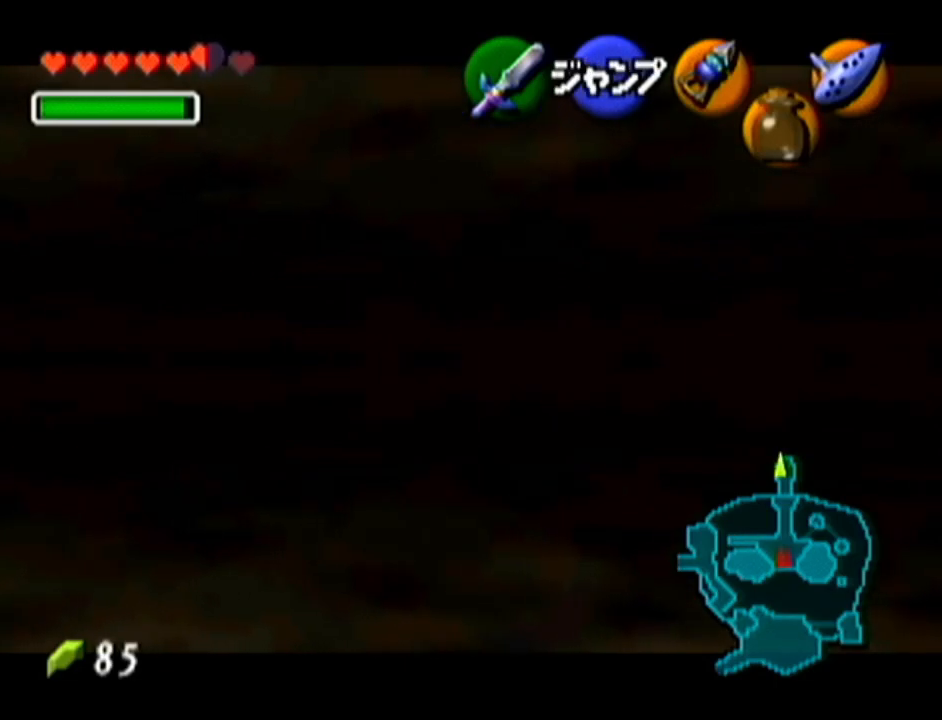
{"buttons": ["Z"], "left_stick": "down", "events": []}
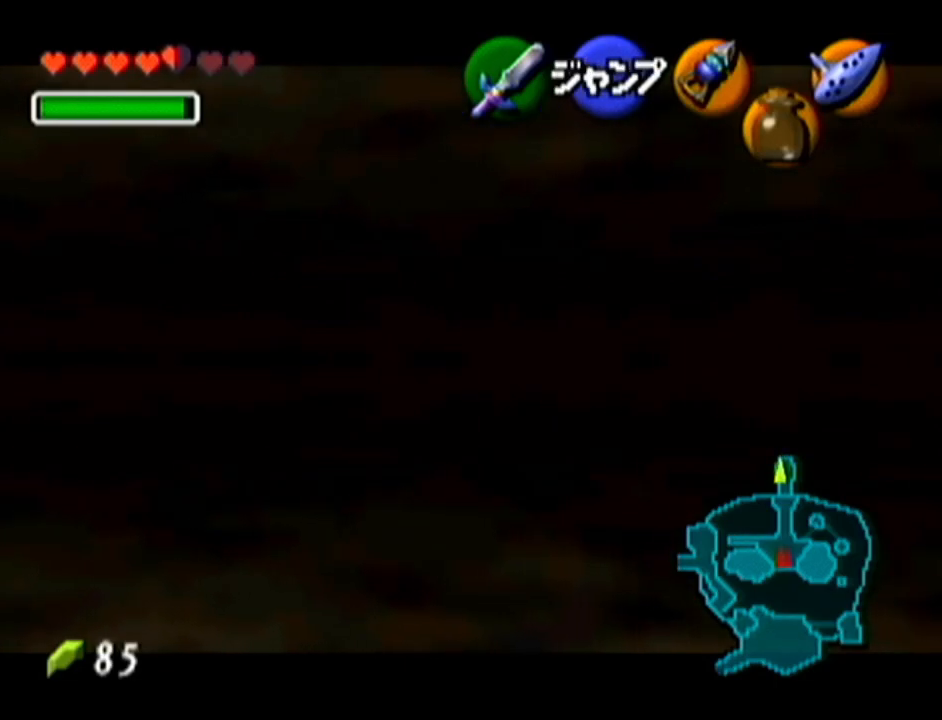
{"buttons": ["Z"], "left_stick": "down", "events": []}
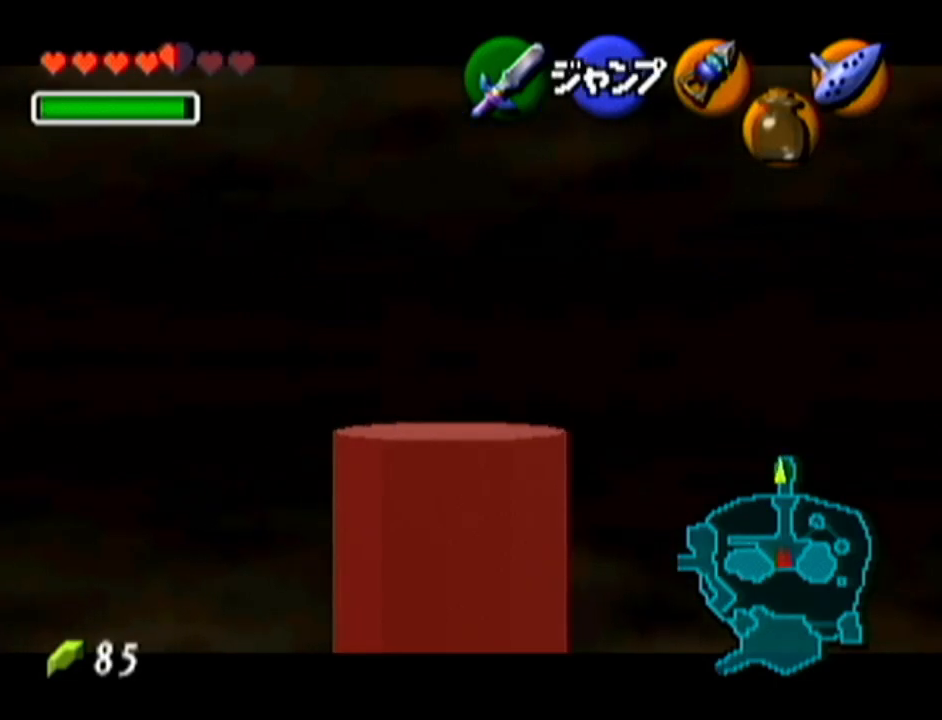
{"buttons": ["Z"], "left_stick": "down", "events": []}
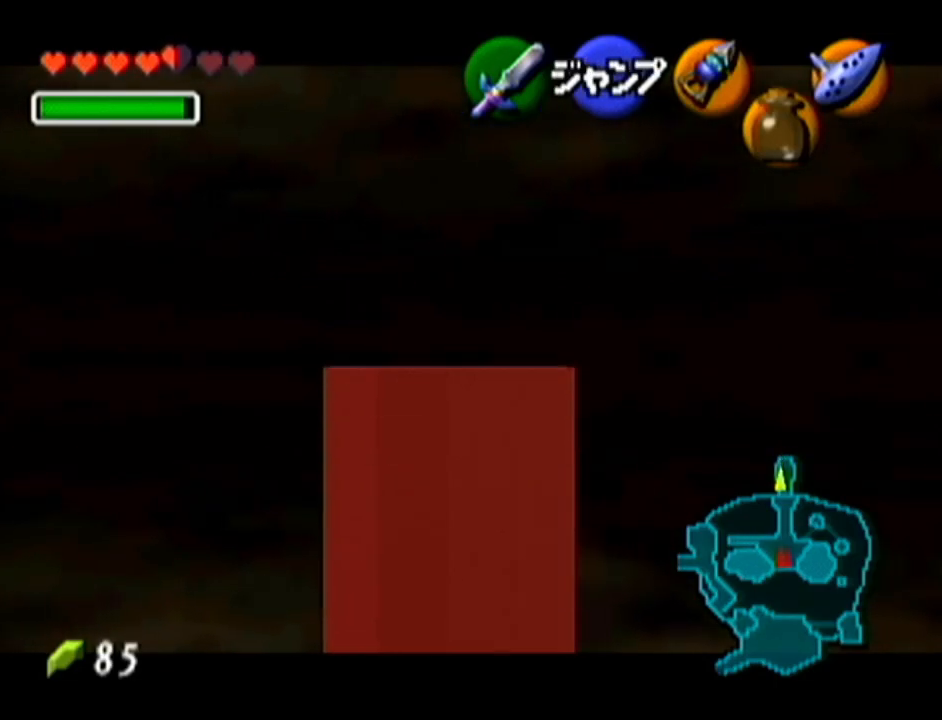
{"buttons": ["Z"], "left_stick": "down", "events": []}
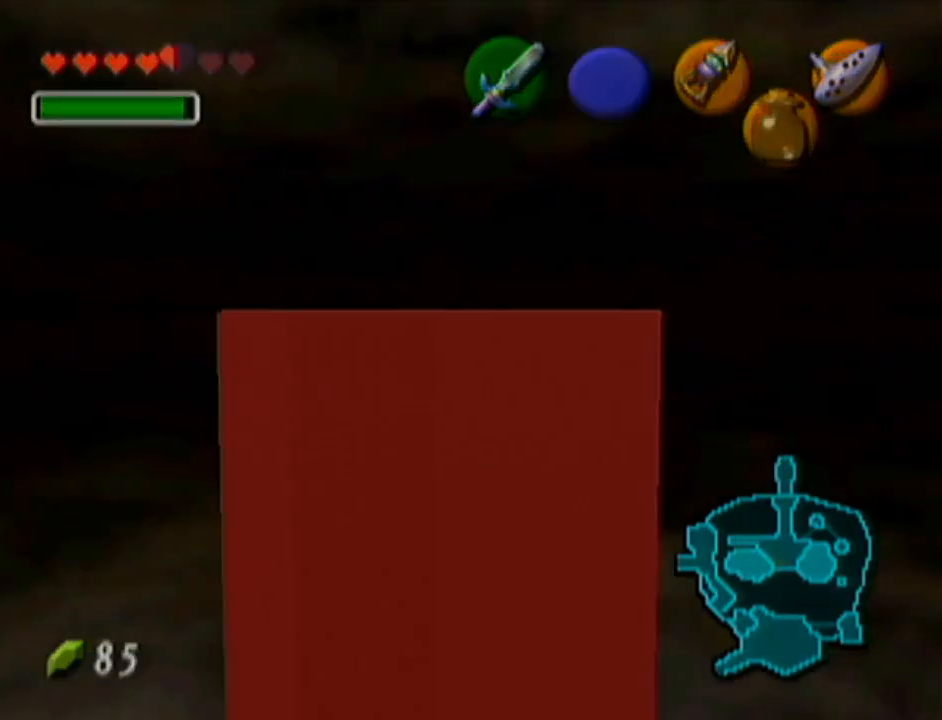
{"buttons": ["Z"], "left_stick": "down", "events": []}
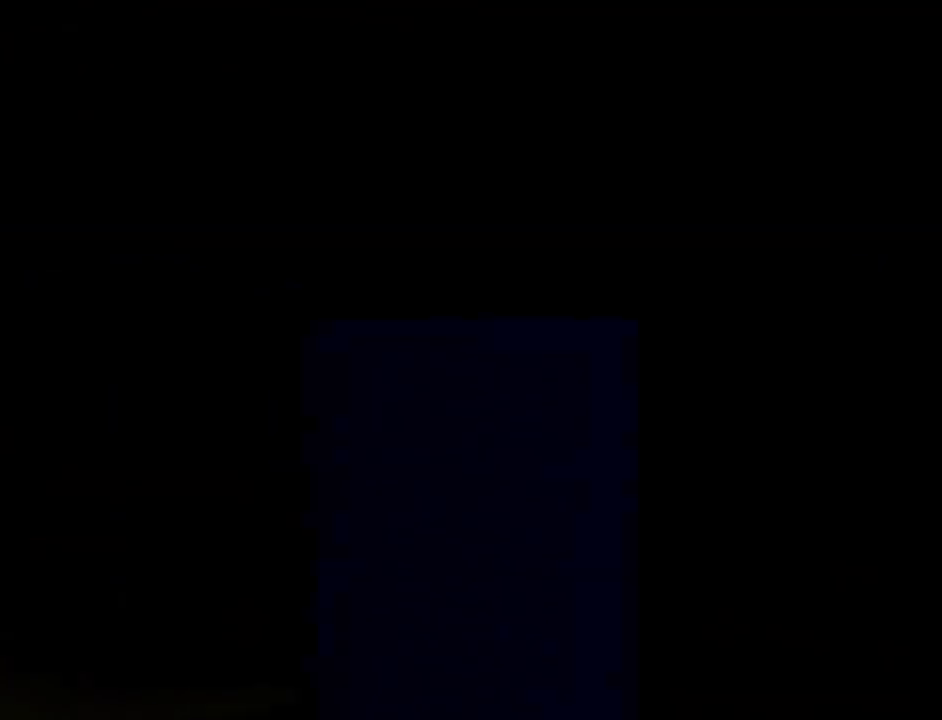
{"buttons": [], "left_stick": "center", "events": [[50, "left_stick", "center"], [100, "Z", "up"]]}